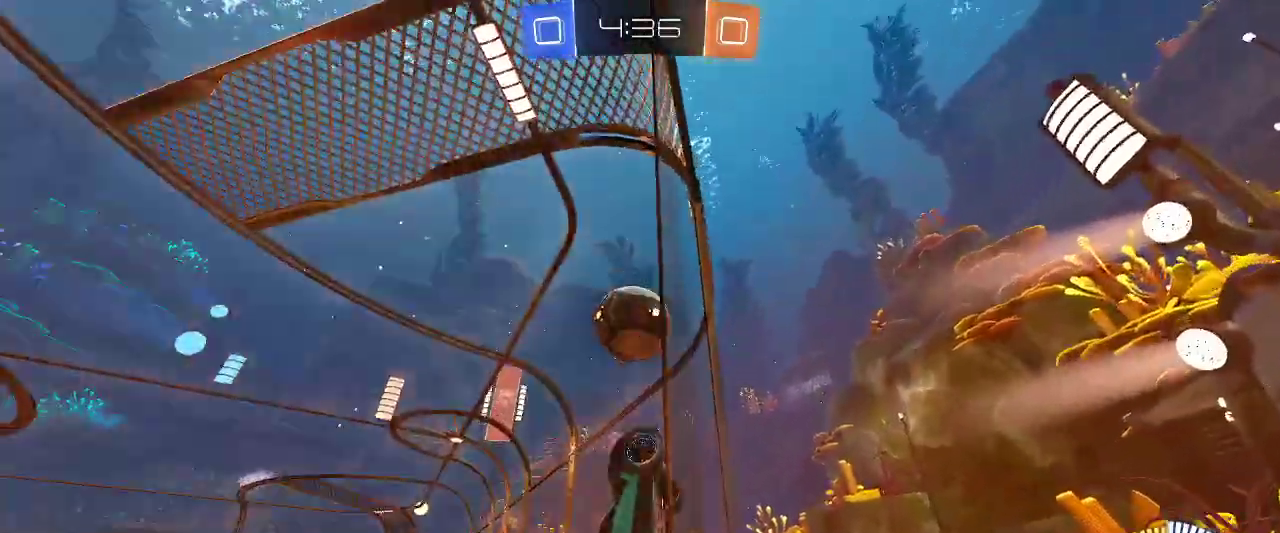
Gameplay with keyboard and mouse; each line is a JSON object with the keys and mouse buttons held at the frame after it. "events" lists presses ("down") and releases ("up") of "a", "ctrl", "d", "e", "q", "r", "s", "shift", "space", "z", "mouse_left", "mouse_wheel" and "mouse_right" between this image and that frame as [ms after this image, input, new state], when the widget could be followed in between. "mouse_left", "mouse_wheel", "mouse_right" = the "left", "wheel", "right" buttons of the "mouse" list. No other keys are recorded. "wheel" means that the mouse wheel is clicked or scrolled. Mouse movement is not recorded.
{"keys": [], "mouse": [], "events": [[300, "q", "up"], [300, "z", "up"], [350, "mouse_right", "down"], [450, "mouse_right", "up"]]}
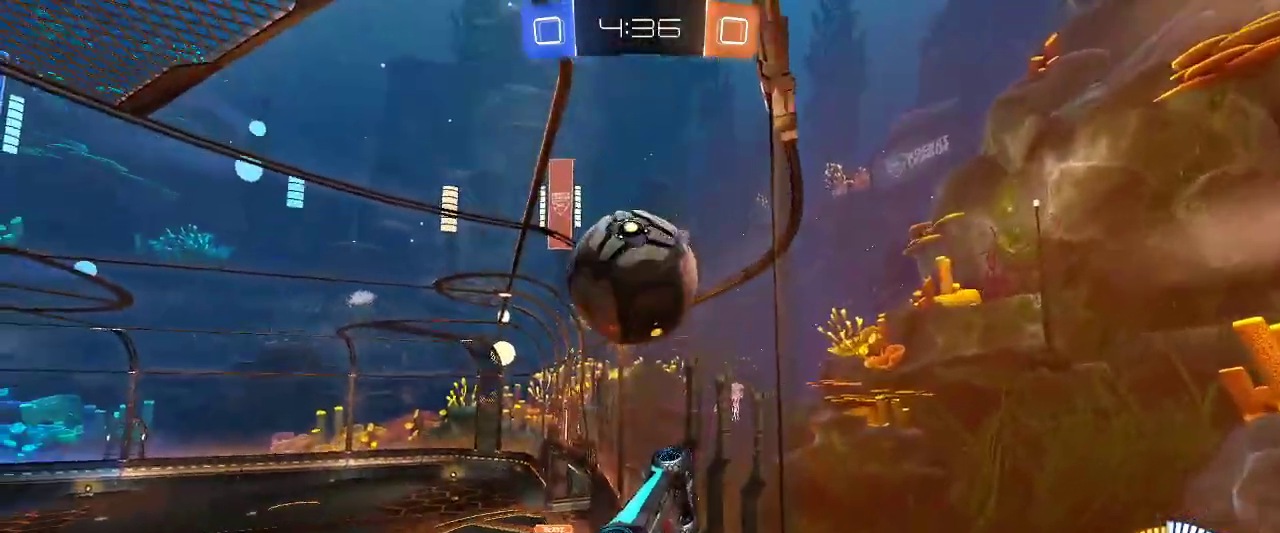
{"keys": [], "mouse": [], "events": [[217, "mouse_right", "down"], [317, "mouse_right", "up"]]}
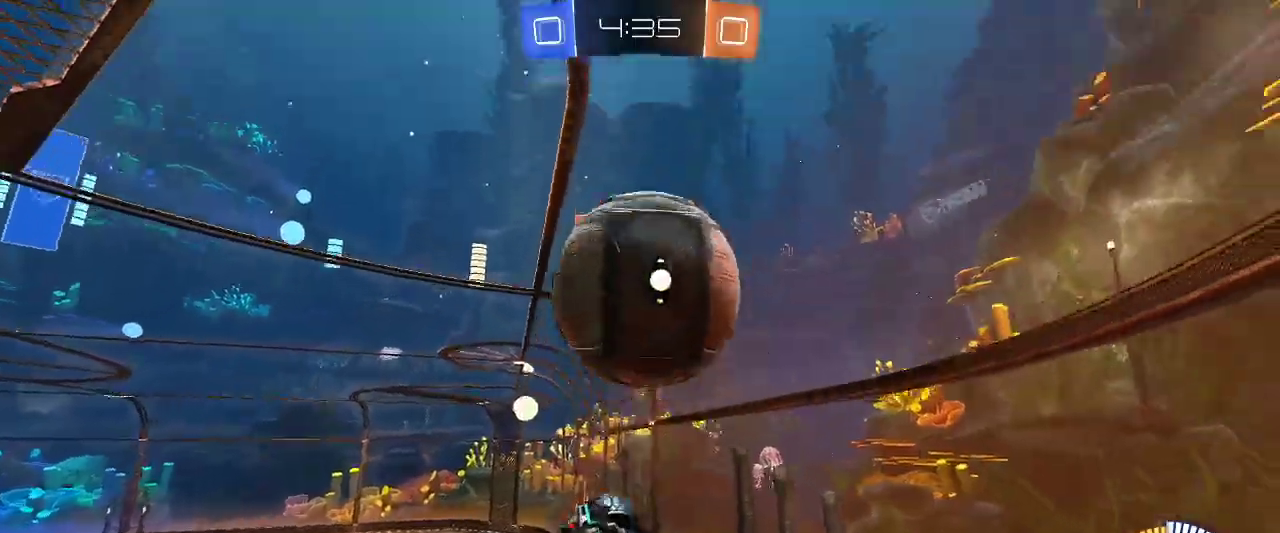
{"keys": ["d", "s"], "mouse": [], "events": [[50, "s", "down"], [200, "d", "down"]]}
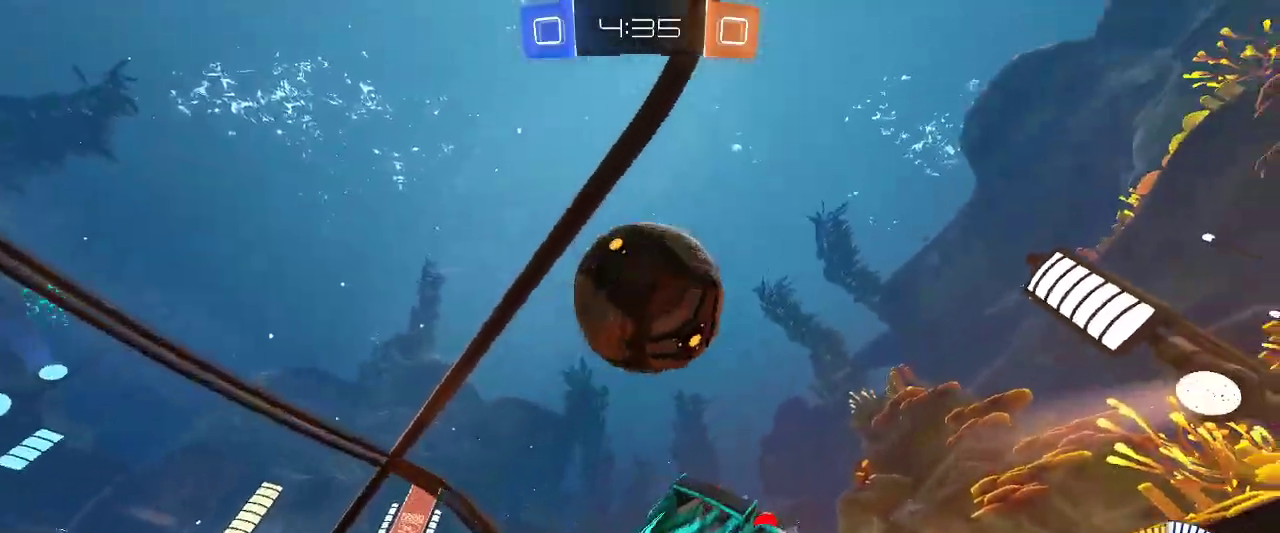
{"keys": [], "mouse": ["left"], "events": [[117, "s", "up"], [167, "d", "up"], [217, "mouse_left", "down"]]}
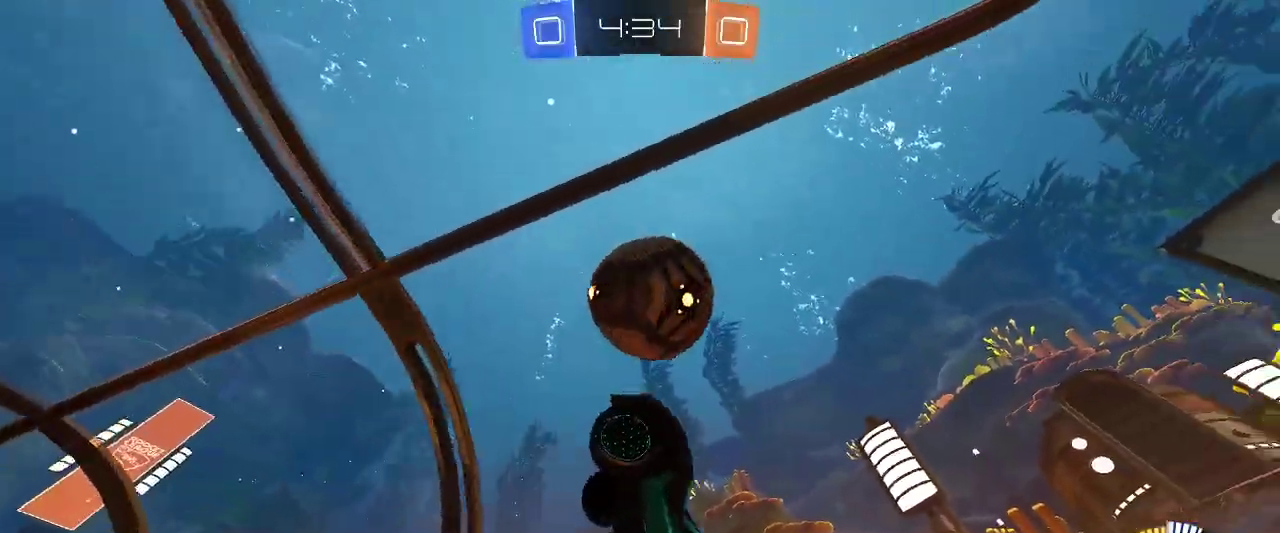
{"keys": ["z"], "mouse": [], "events": [[184, "mouse_left", "up"], [234, "z", "down"], [267, "d", "down"], [417, "d", "up"]]}
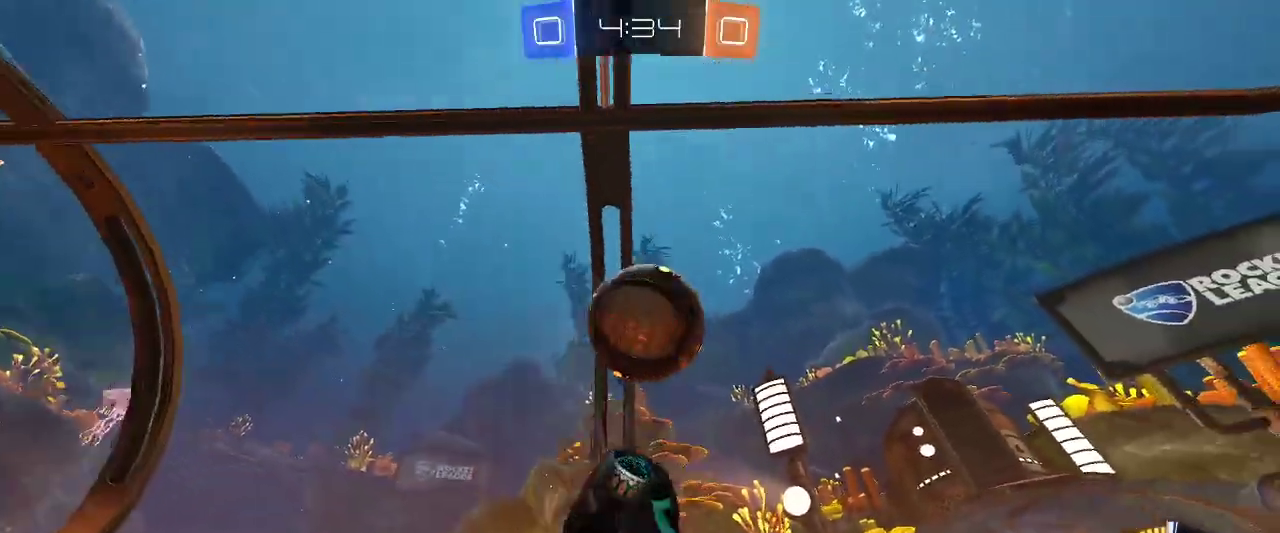
{"keys": ["a", "s"], "mouse": ["left"], "events": [[50, "mouse_left", "down"], [50, "z", "up"], [150, "s", "down"], [384, "a", "down"]]}
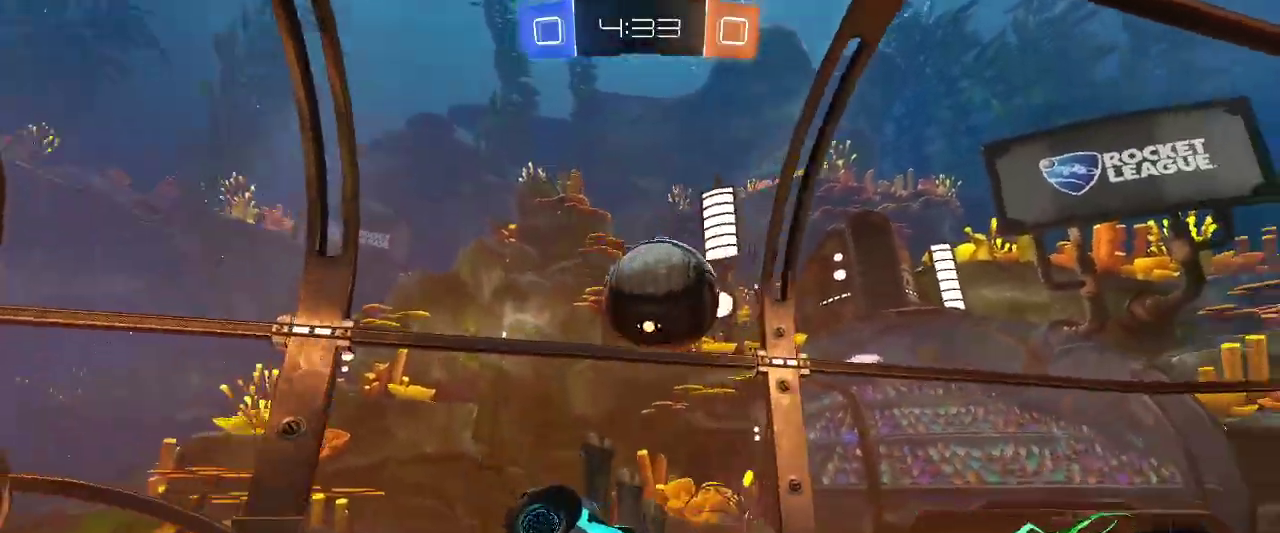
{"keys": [], "mouse": ["left"], "events": [[17, "a", "up"], [17, "s", "up"]]}
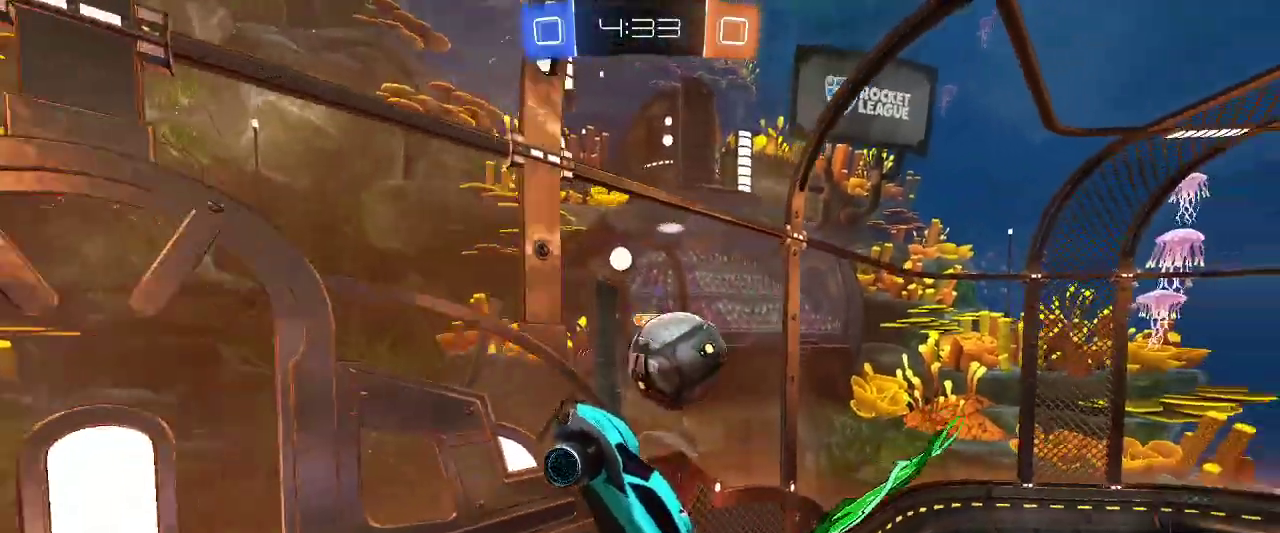
{"keys": ["q"], "mouse": [], "events": [[34, "mouse_left", "up"], [467, "q", "down"]]}
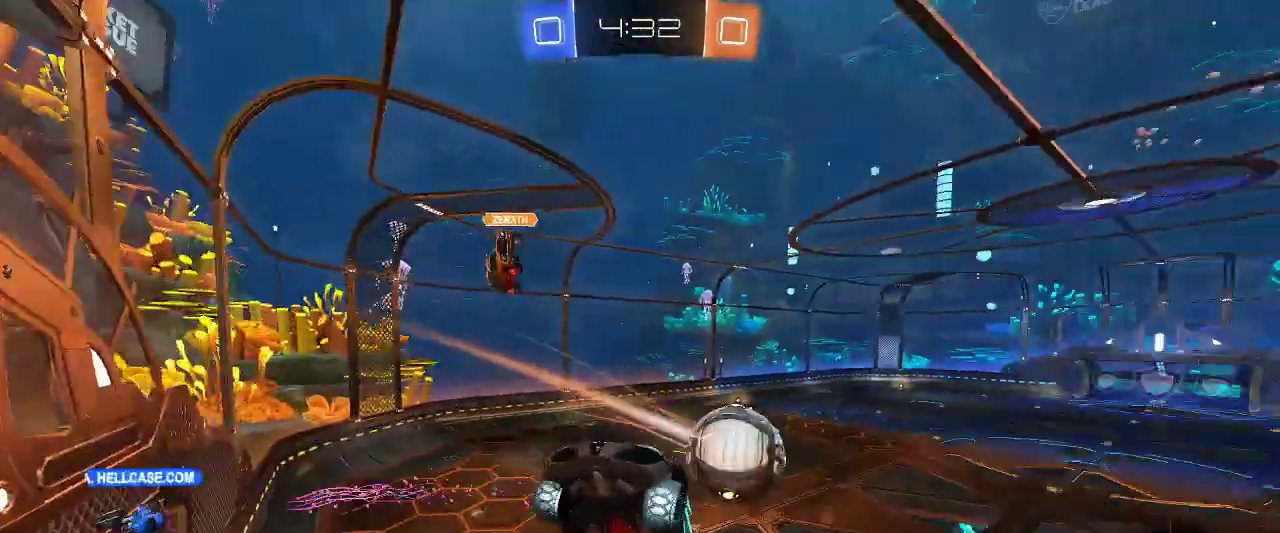
{"keys": [], "mouse": [], "events": [[100, "q", "up"], [100, "s", "down"], [250, "s", "up"]]}
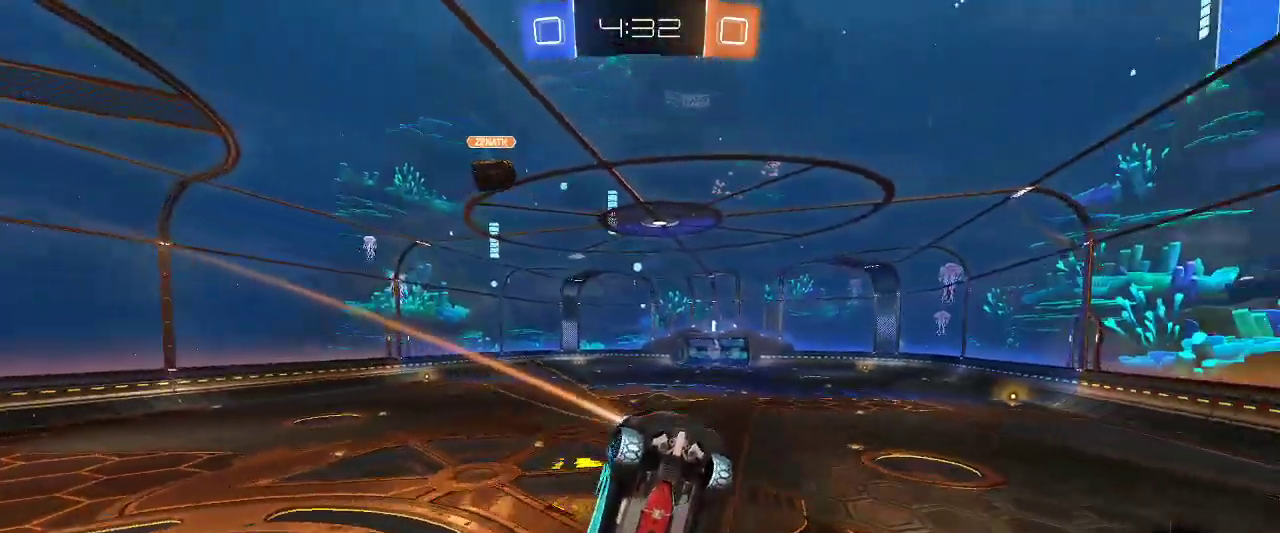
{"keys": ["z"], "mouse": [], "events": [[167, "d", "down"], [167, "e", "down"], [217, "d", "up"], [400, "e", "up"], [484, "z", "down"]]}
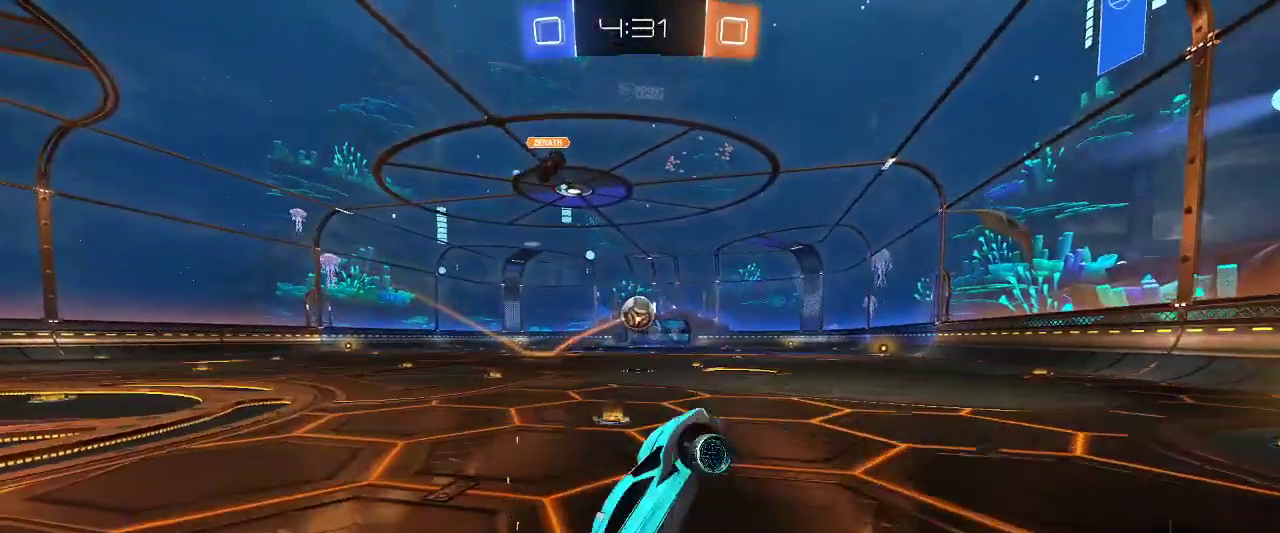
{"keys": ["q", "z"], "mouse": ["left"], "events": [[34, "mouse_left", "down"], [367, "q", "down"]]}
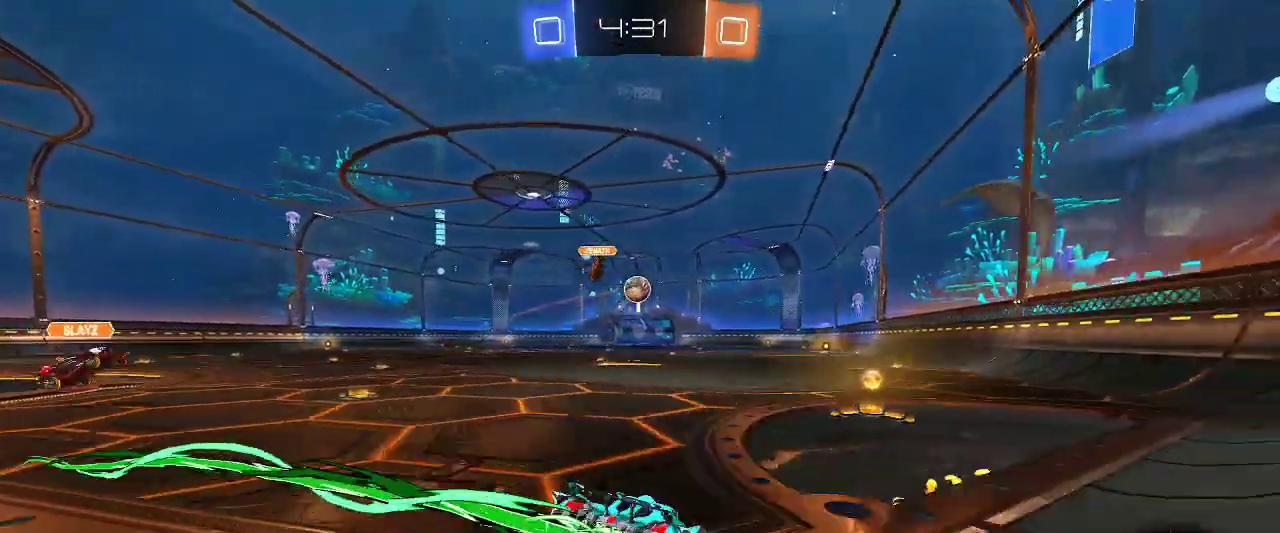
{"keys": ["d", "z"], "mouse": ["left"], "events": [[100, "q", "up"], [250, "d", "down"]]}
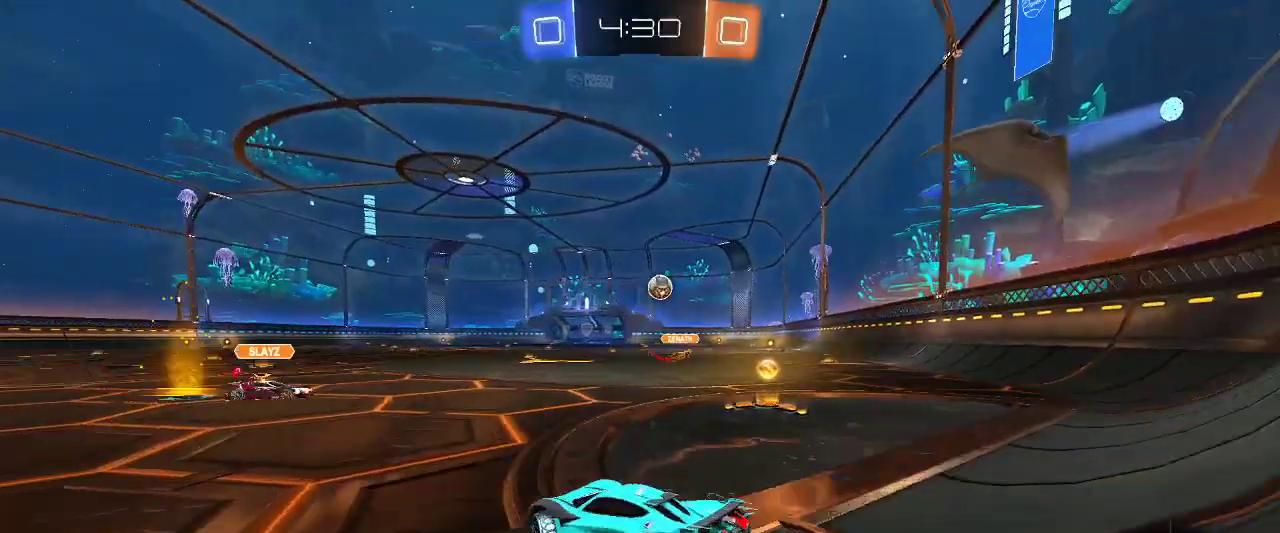
{"keys": ["d", "z"], "mouse": [], "events": [[250, "mouse_left", "up"]]}
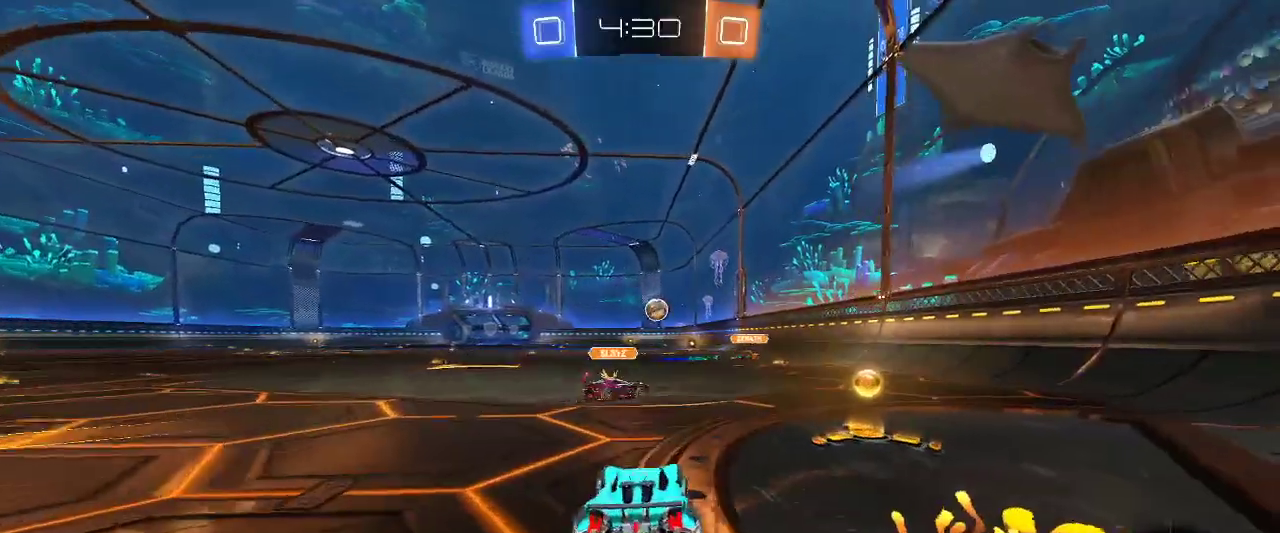
{"keys": ["q", "z"], "mouse": ["left"], "events": [[367, "d", "up"], [367, "q", "down"], [467, "mouse_left", "down"]]}
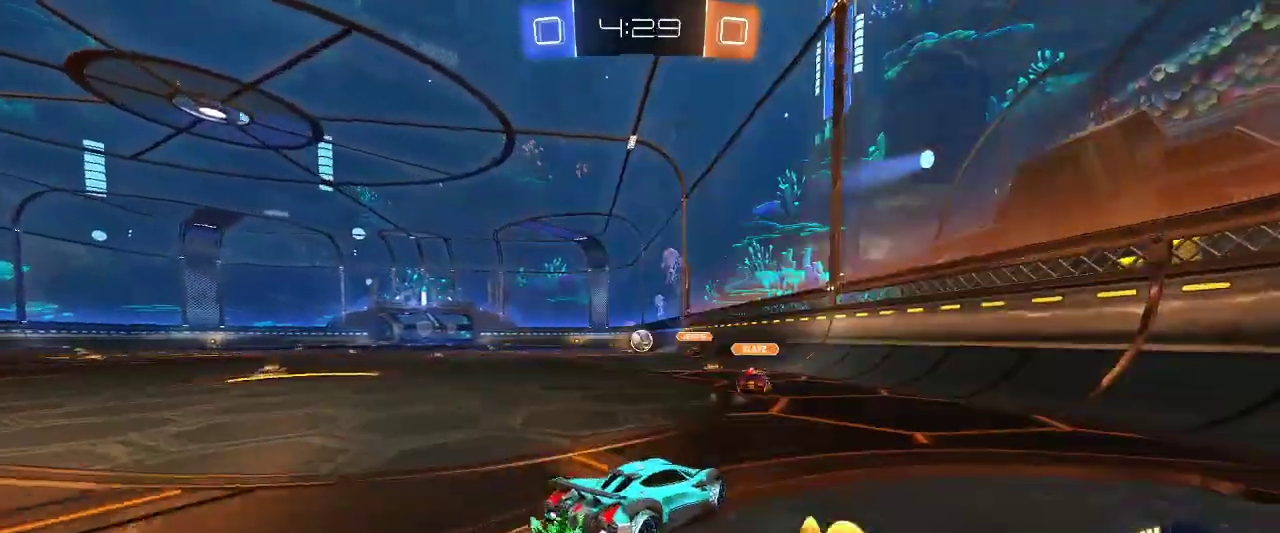
{"keys": ["z"], "mouse": [], "events": [[384, "mouse_left", "up"], [384, "q", "up"]]}
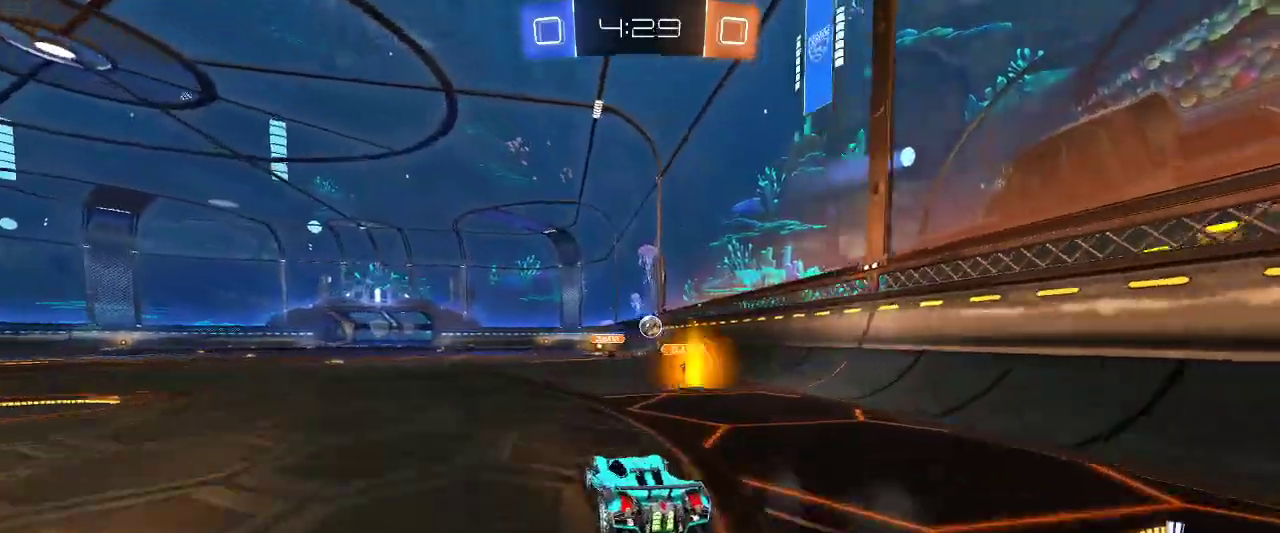
{"keys": [], "mouse": [], "events": [[17, "mouse_right", "down"], [67, "mouse_right", "up"], [167, "mouse_right", "down"], [217, "mouse_right", "up"], [450, "z", "up"]]}
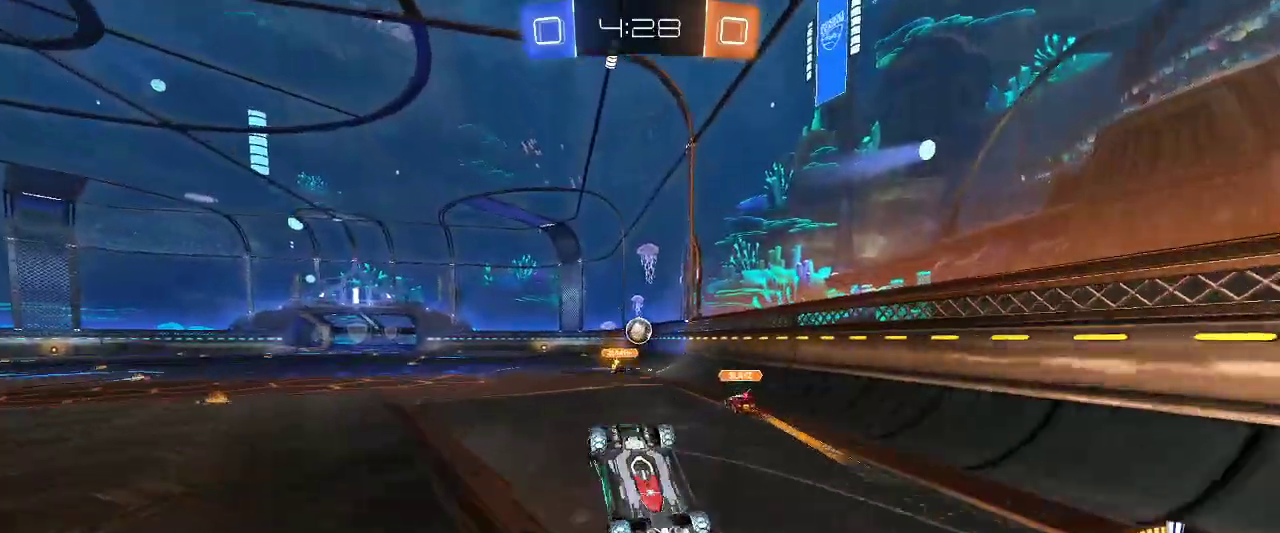
{"keys": [], "mouse": [], "events": []}
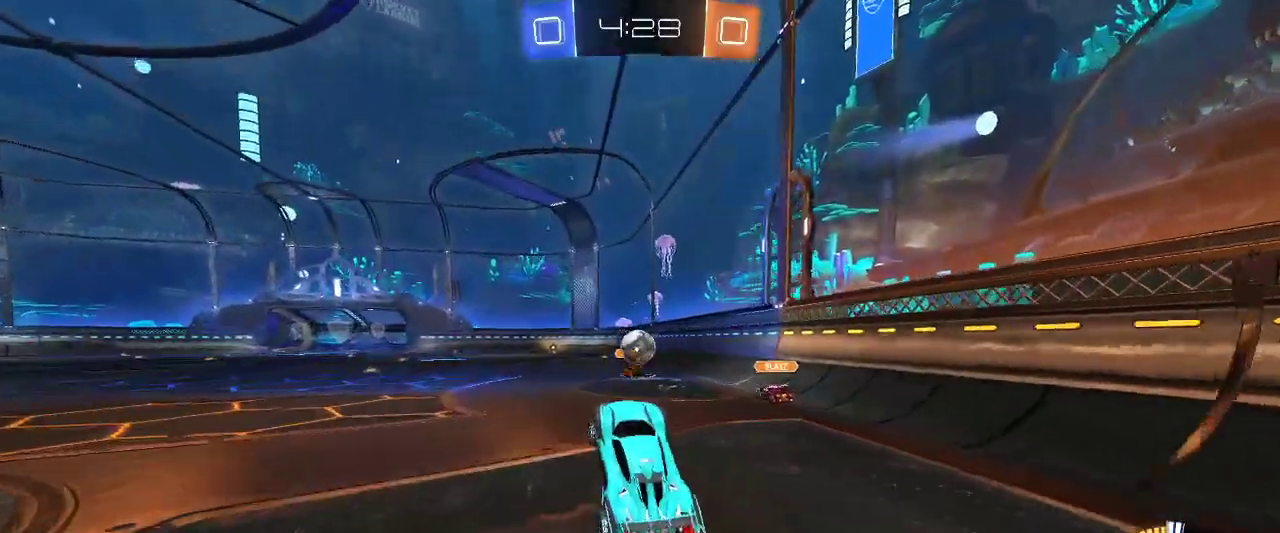
{"keys": ["z"], "mouse": ["left"], "events": [[200, "z", "down"], [250, "q", "down"], [334, "mouse_left", "down"], [334, "q", "up"], [434, "d", "down"], [467, "d", "up"]]}
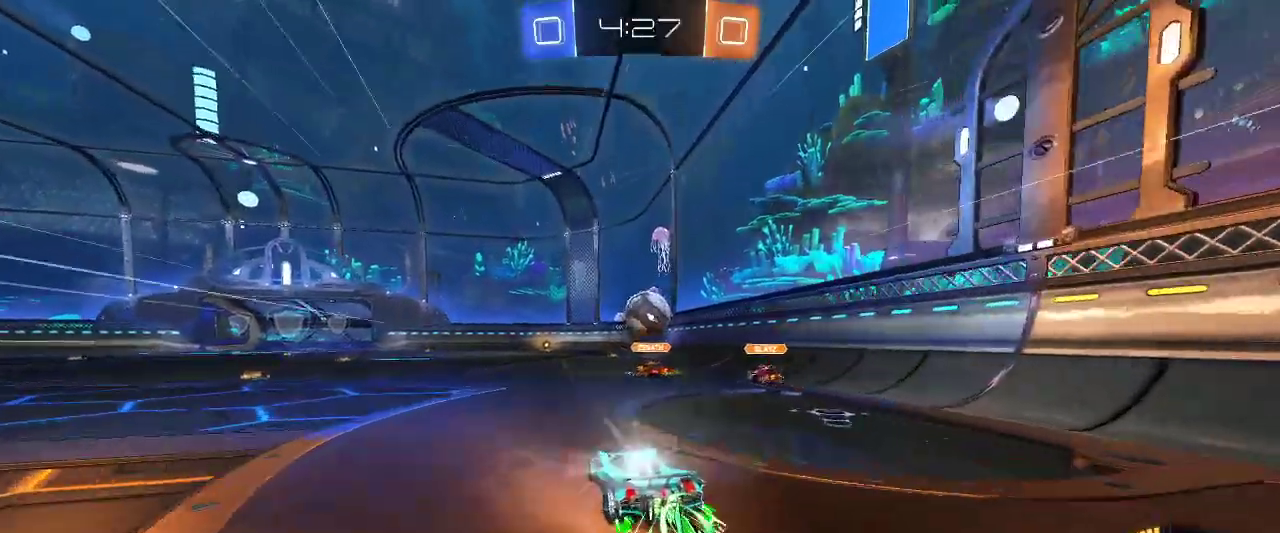
{"keys": [], "mouse": [], "events": [[167, "mouse_right", "down"], [217, "z", "up"], [250, "mouse_right", "up"], [400, "mouse_left", "up"]]}
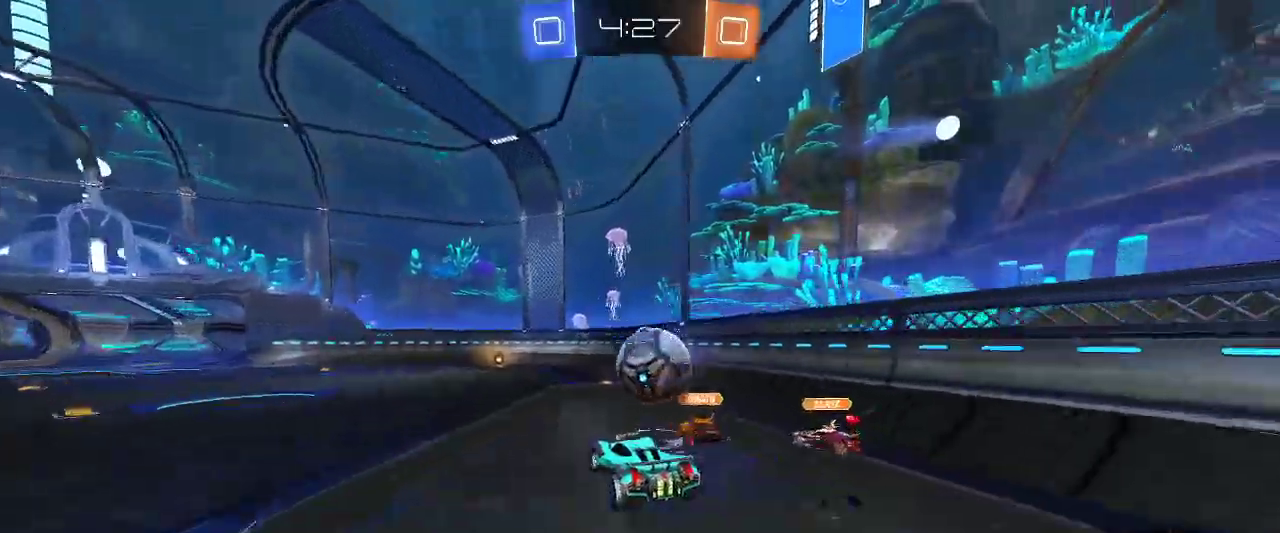
{"keys": [], "mouse": [], "events": []}
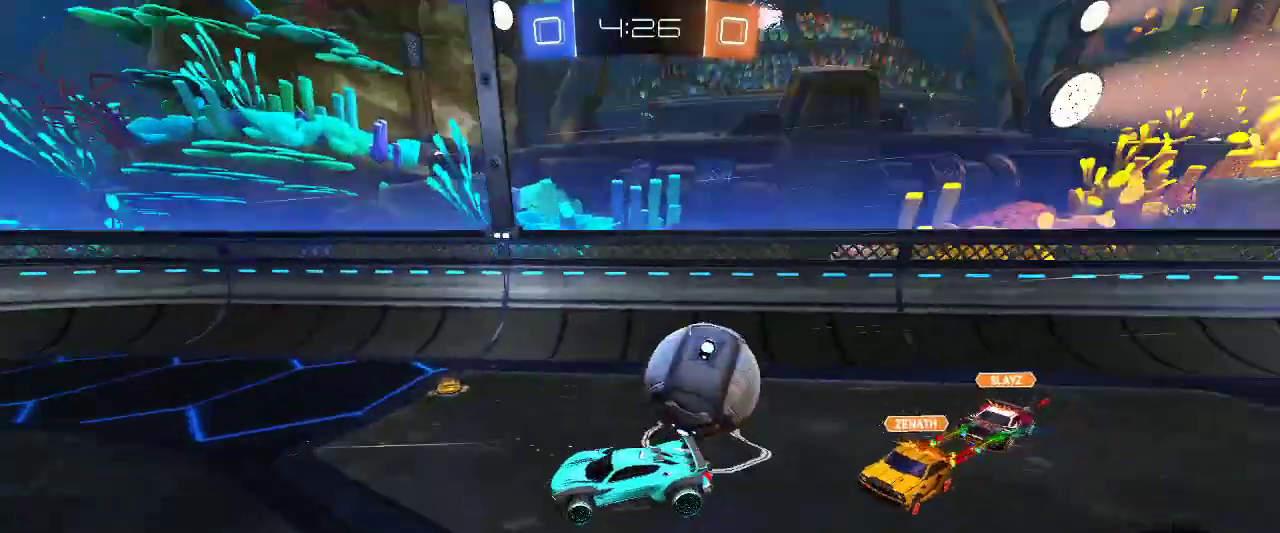
{"keys": [], "mouse": [], "events": []}
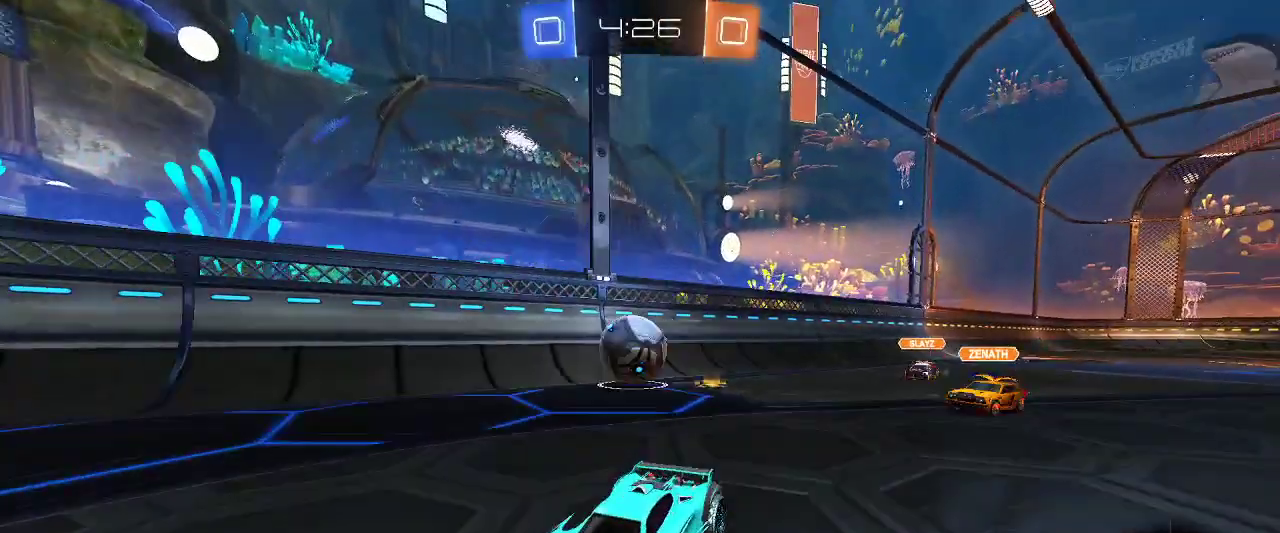
{"keys": ["d", "z"], "mouse": ["left"], "events": [[67, "d", "down"], [67, "z", "down"], [217, "shift", "down"], [300, "shift", "up"], [484, "mouse_left", "down"]]}
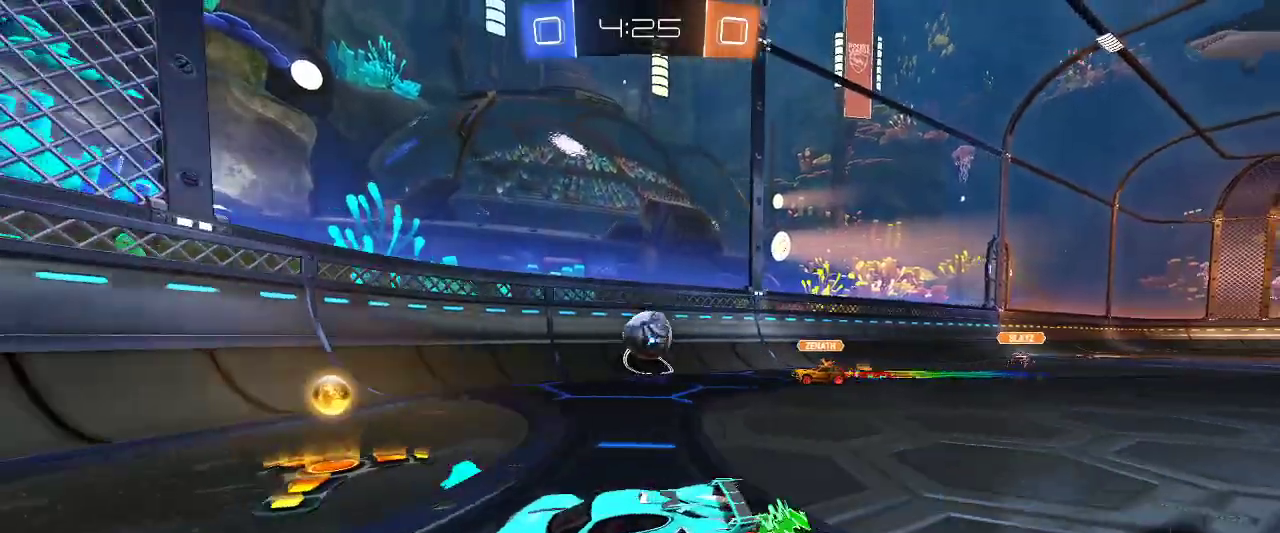
{"keys": ["z"], "mouse": ["left"], "events": [[267, "d", "up"]]}
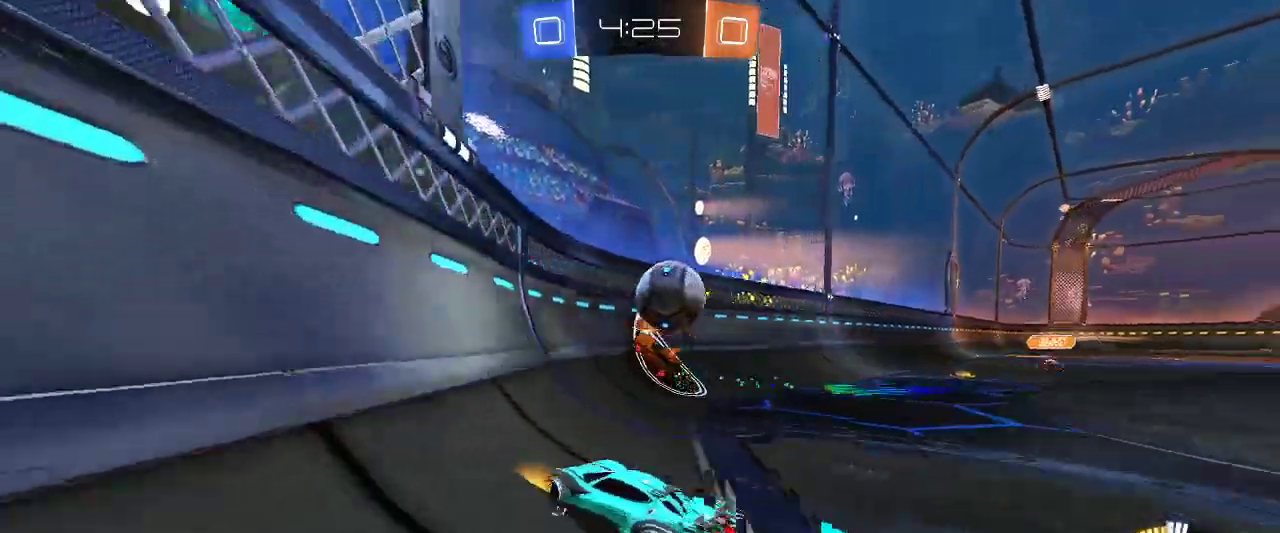
{"keys": ["d", "z"], "mouse": ["left"], "events": [[100, "d", "down"]]}
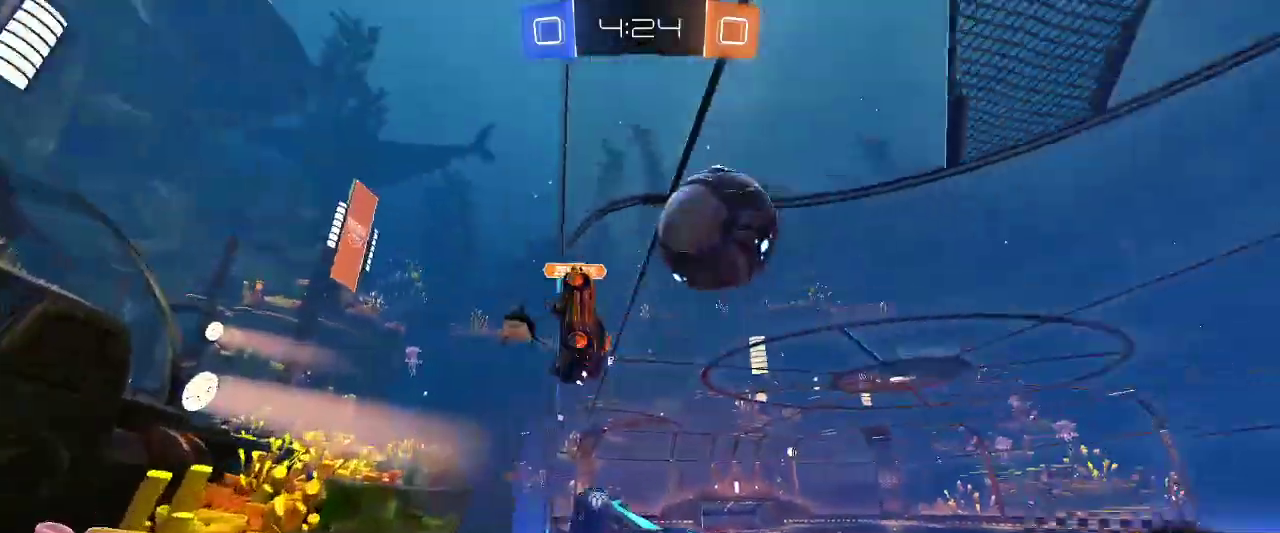
{"keys": ["q", "z"], "mouse": [], "events": [[67, "d", "up"], [67, "mouse_left", "up"], [167, "q", "down"]]}
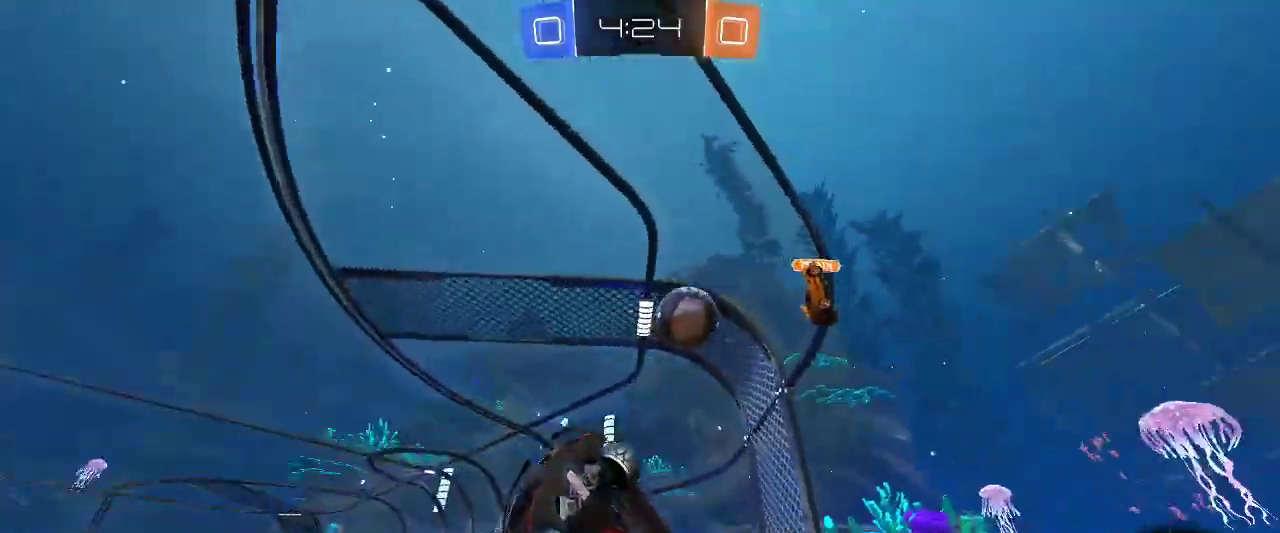
{"keys": ["q", "z"], "mouse": [], "events": []}